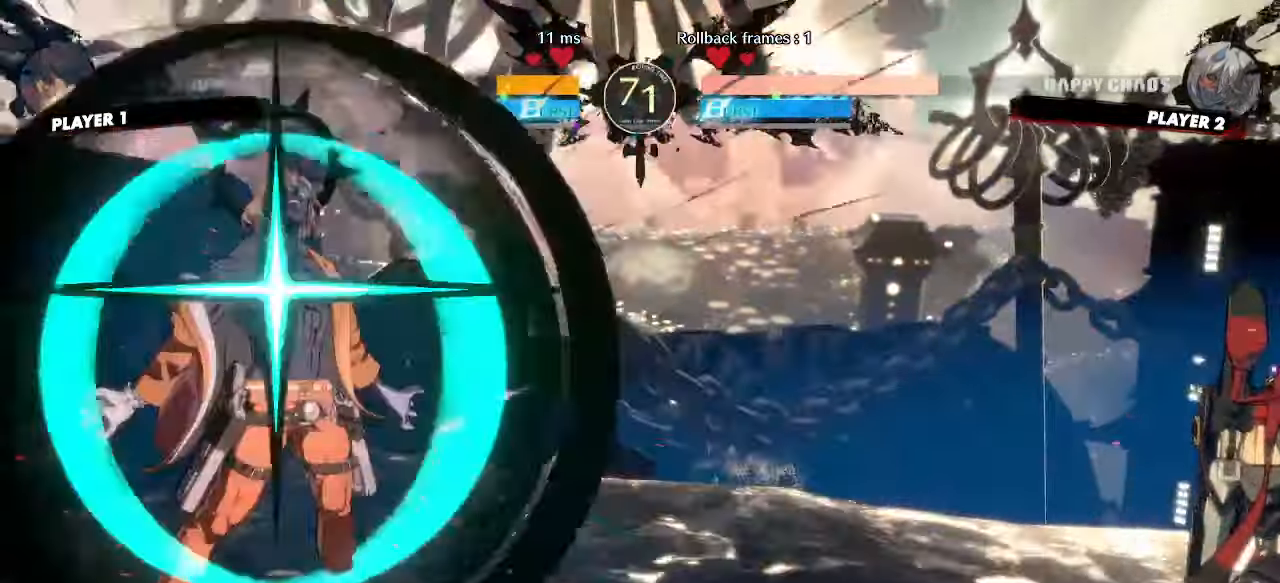
Gameplay with a controller (arcade stick); each line is a JSON object with the inputs held at the frame after it (dt_ms = milliseconds from this image to that frame). "events" lists button and stick changes between this image and that frame as [ms after this image, input, new state], when the widget could be followed in between. Not read: HS L3 R3 other_buttons.
{"dt_ms": 500, "buttons": ["DPAD_DOWN", "DPAD_RIGHT"], "events": []}
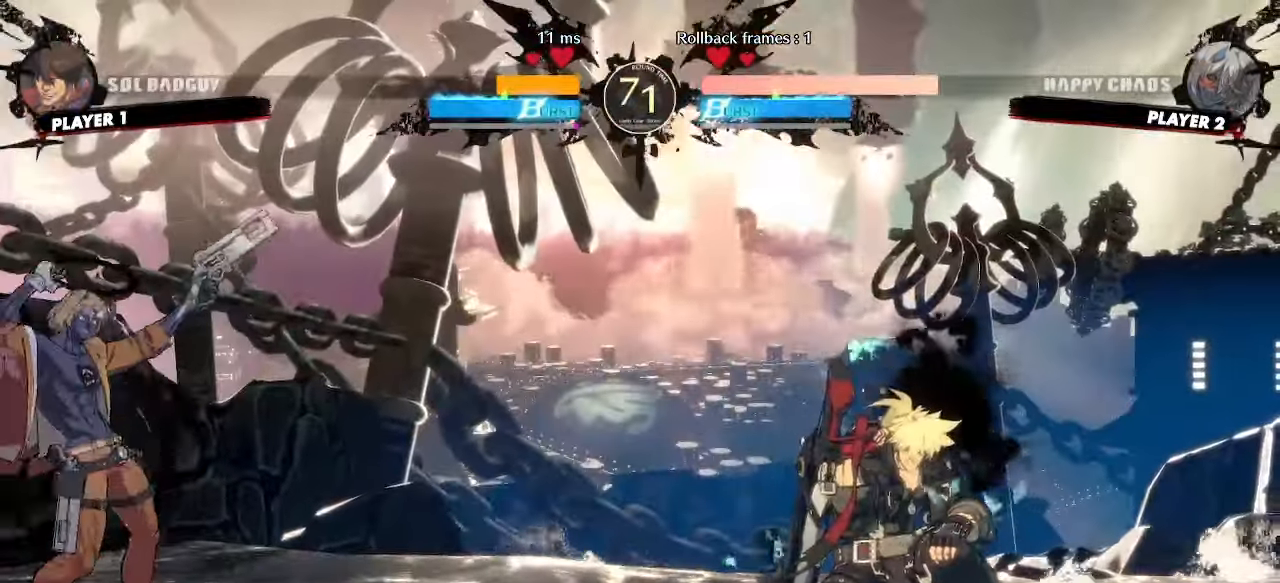
{"dt_ms": 500, "buttons": ["DPAD_DOWN", "DPAD_RIGHT"]}
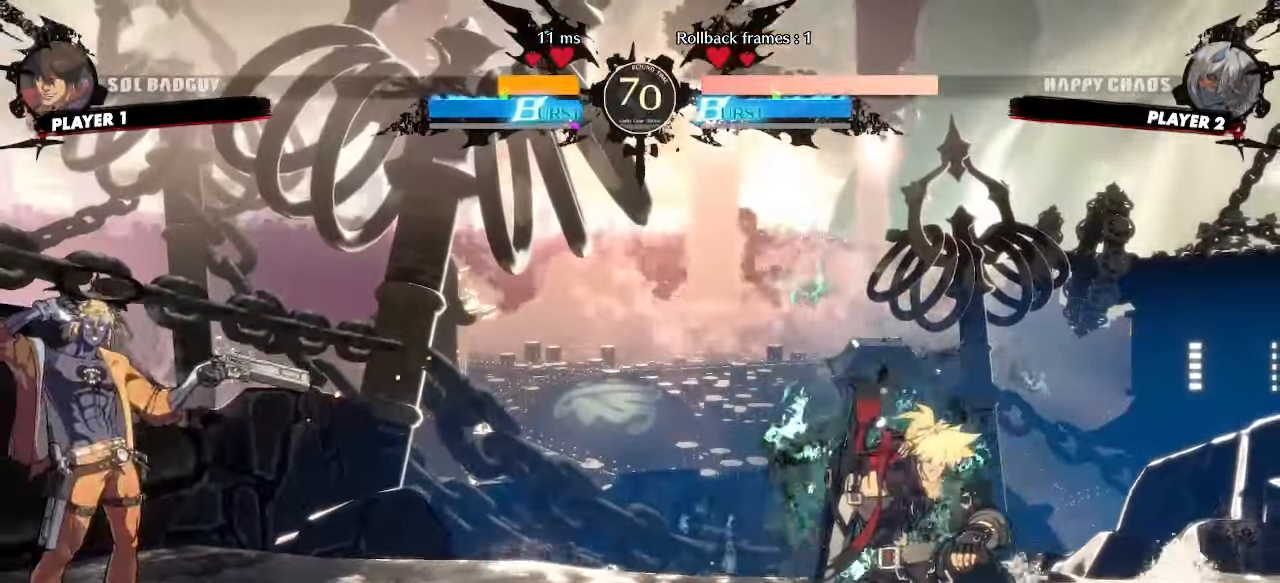
{"dt_ms": 500, "buttons": ["DPAD_DOWN", "DPAD_RIGHT"], "events": []}
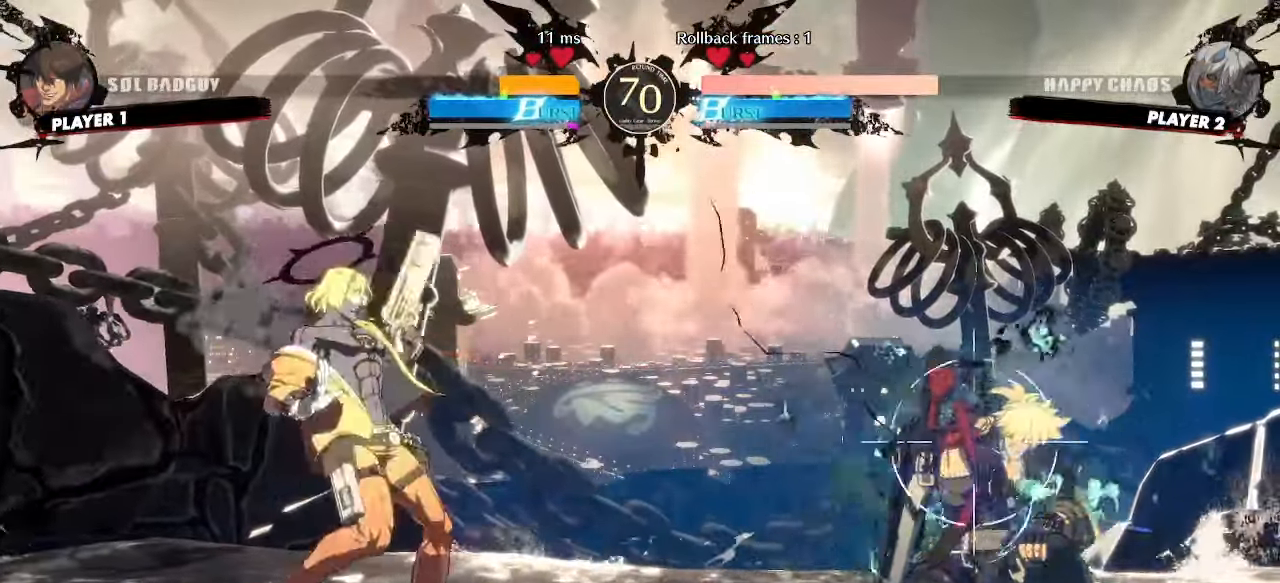
{"dt_ms": 500, "buttons": ["DPAD_RIGHT"], "events": [[433, "DPAD_DOWN", "up"]]}
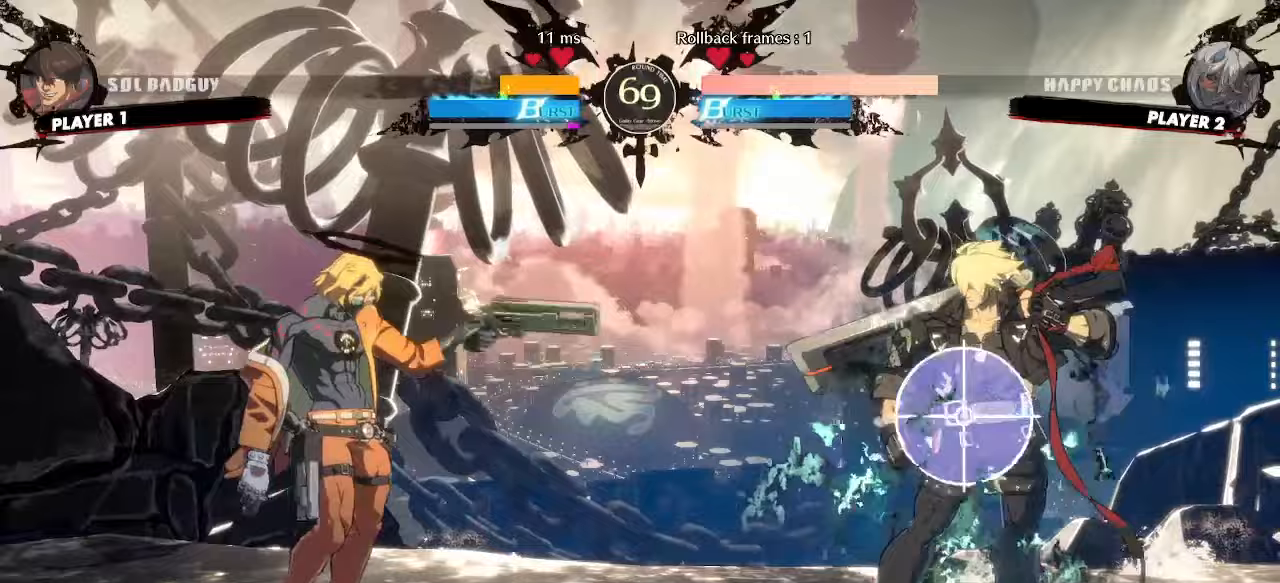
{"dt_ms": 500, "buttons": ["DPAD_DOWN", "DPAD_RIGHT"], "events": [[417, "DPAD_DOWN", "down"]]}
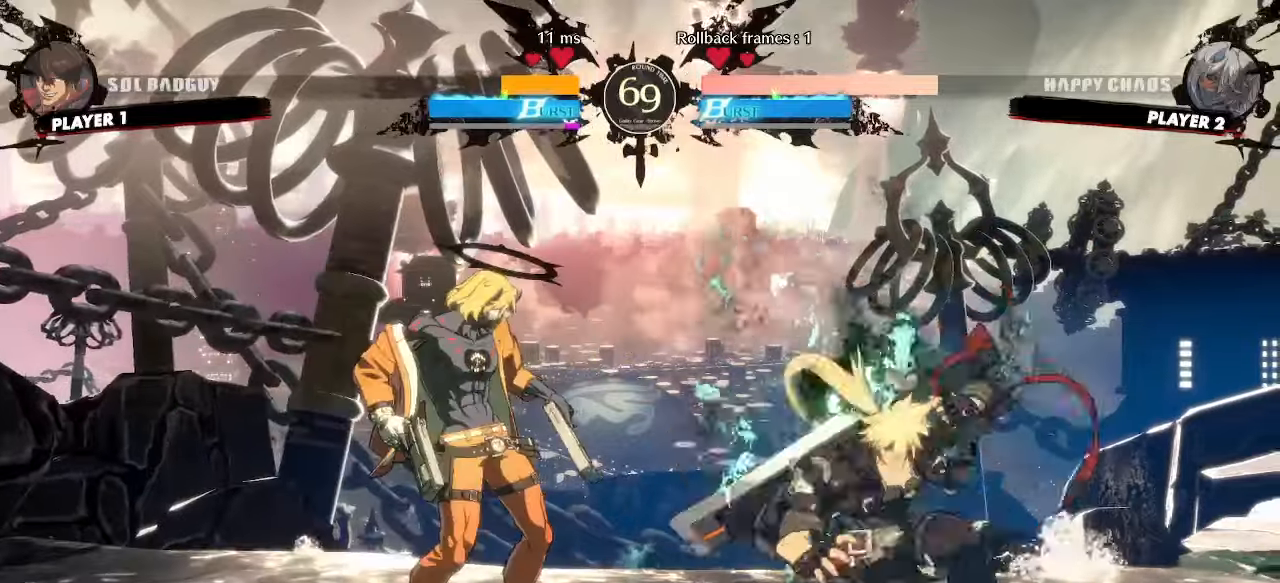
{"dt_ms": 500, "buttons": ["DPAD_RIGHT"], "events": [[300, "DPAD_DOWN", "up"]]}
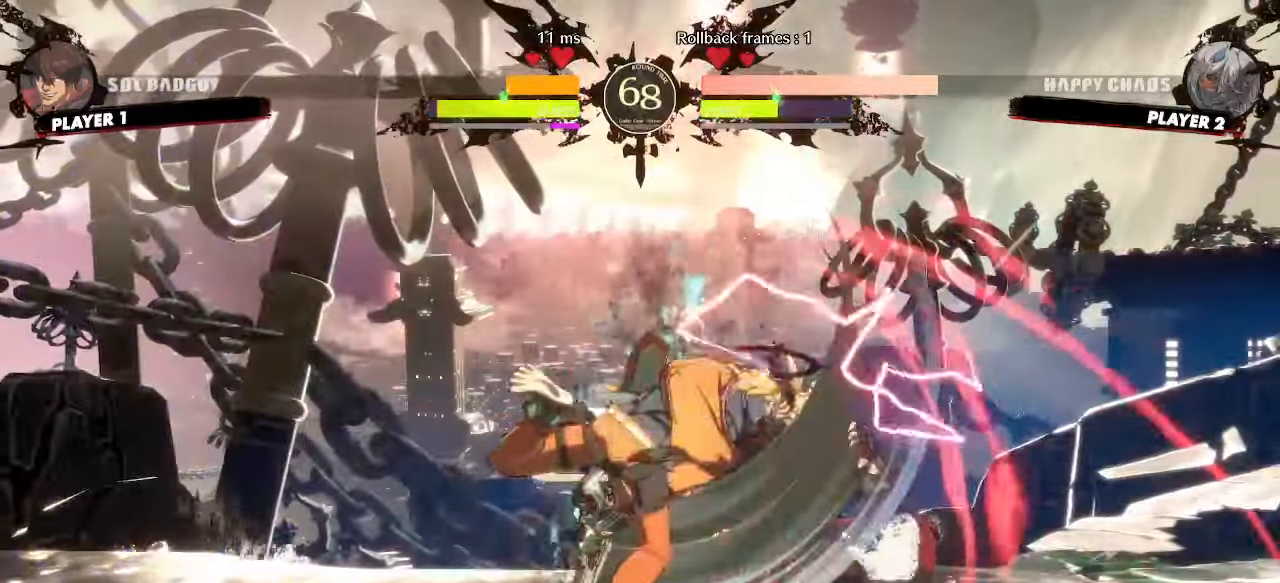
{"dt_ms": 500, "buttons": ["DPAD_LEFT"], "events": [[50, "DPAD_DOWN", "down"], [350, "DPAD_DOWN", "up"], [500, "DPAD_LEFT", "down"], [500, "DPAD_RIGHT", "up"]]}
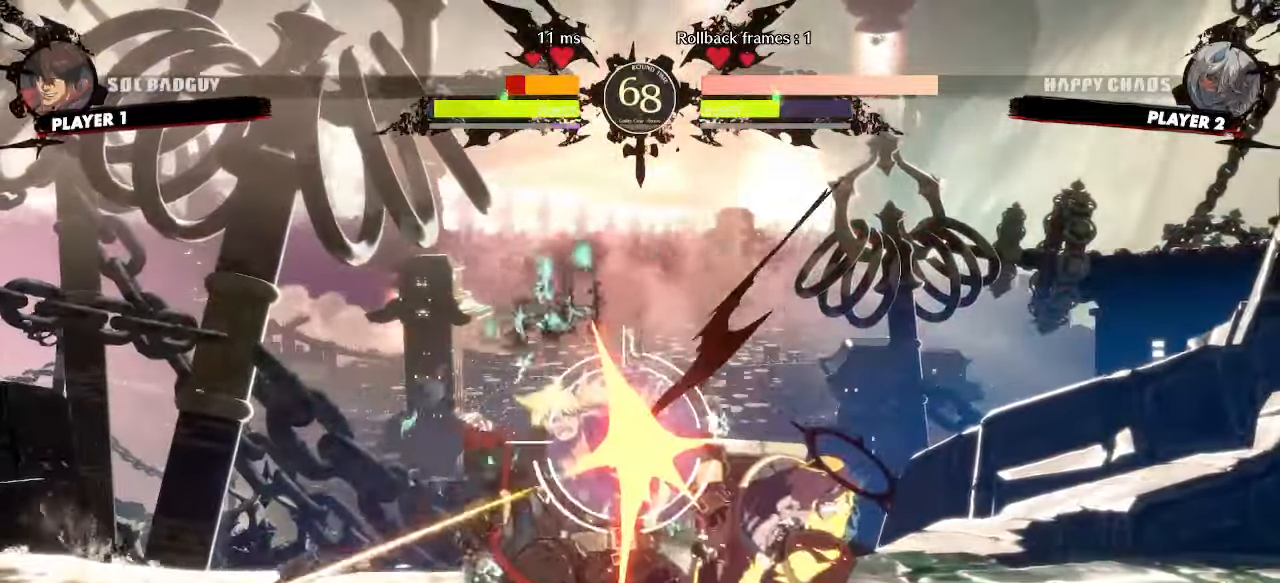
{"dt_ms": 500, "buttons": ["DPAD_DOWN", "DPAD_LEFT", "K"], "events": [[250, "DPAD_DOWN", "down"], [350, "K", "down"]]}
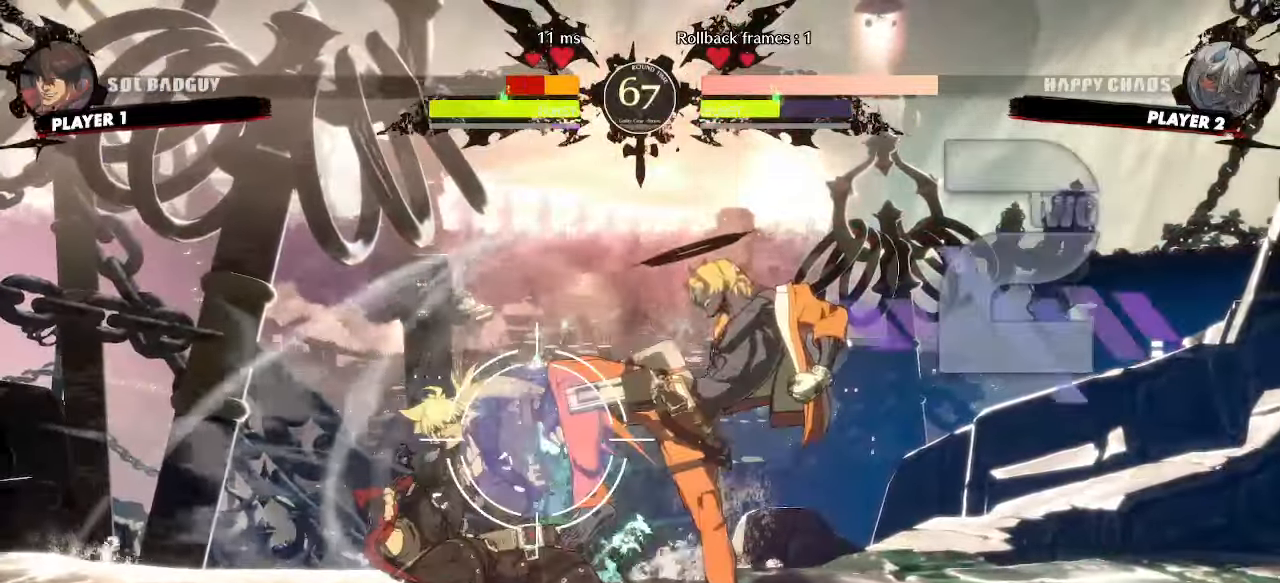
{"dt_ms": 500, "buttons": ["DPAD_DOWN", "DPAD_LEFT"], "events": [[167, "K", "up"]]}
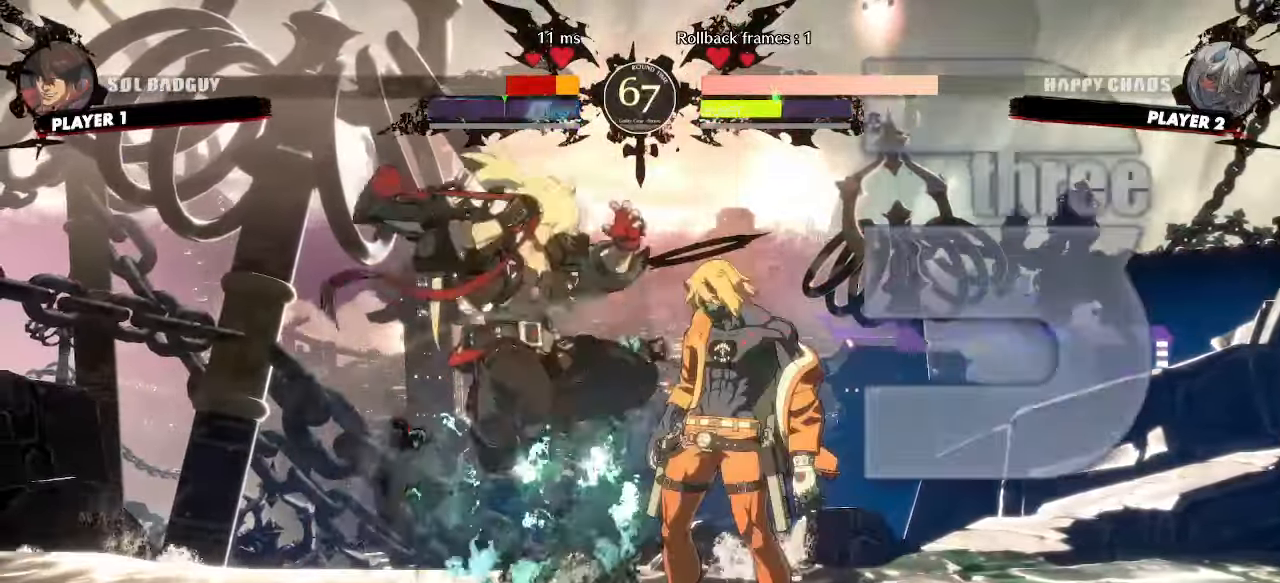
{"dt_ms": 500, "buttons": ["DPAD_RIGHT"], "events": [[150, "DPAD_DOWN", "up"], [150, "DPAD_LEFT", "up"], [250, "DPAD_RIGHT", "down"]]}
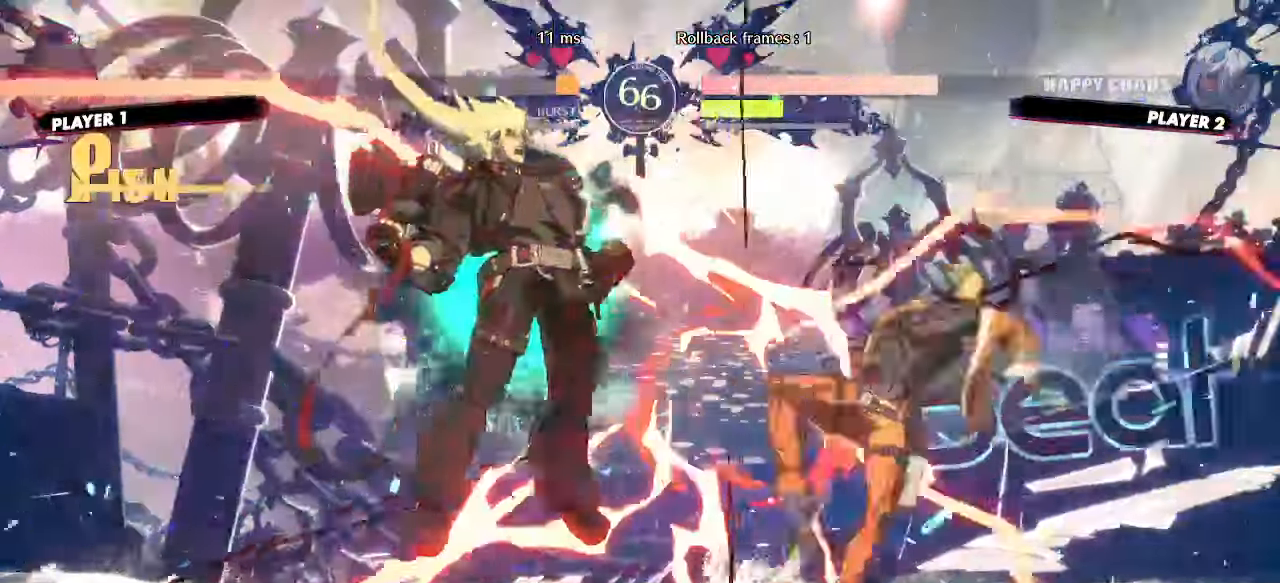
{"dt_ms": 500, "buttons": [], "events": [[200, "DPAD_RIGHT", "up"]]}
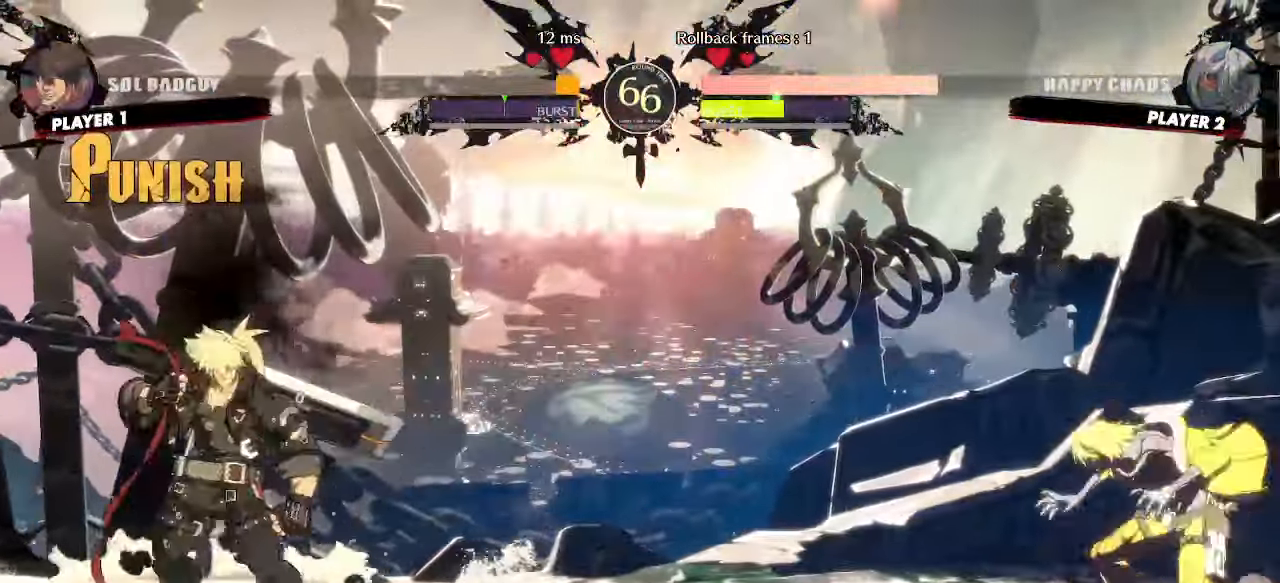
{"dt_ms": 500, "buttons": [], "events": []}
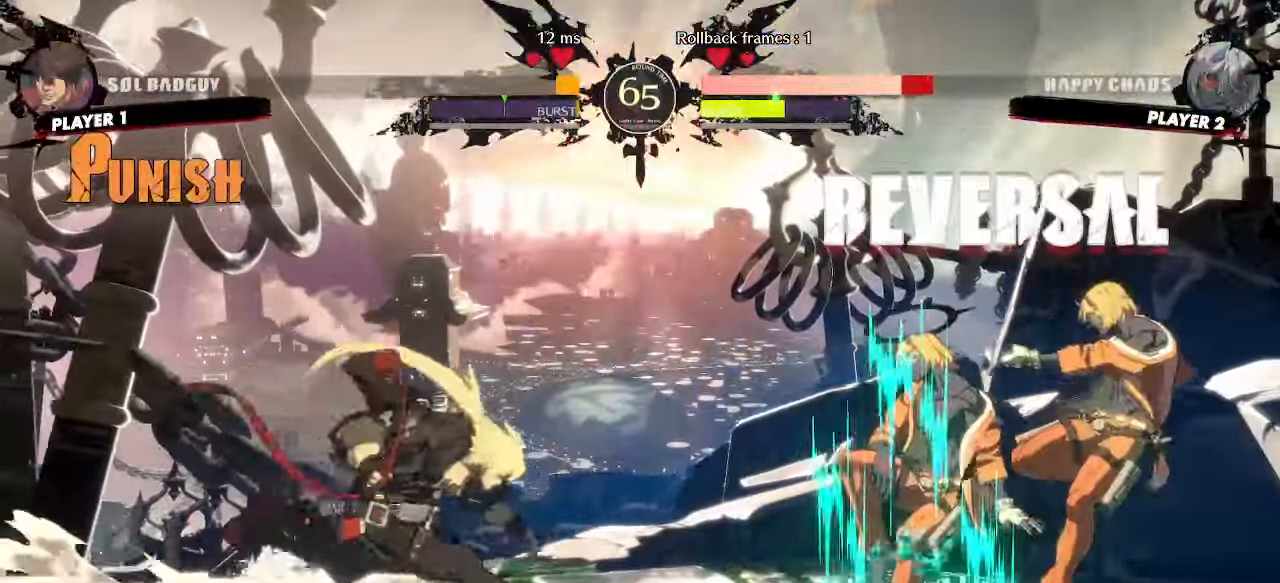
{"dt_ms": 500, "buttons": []}
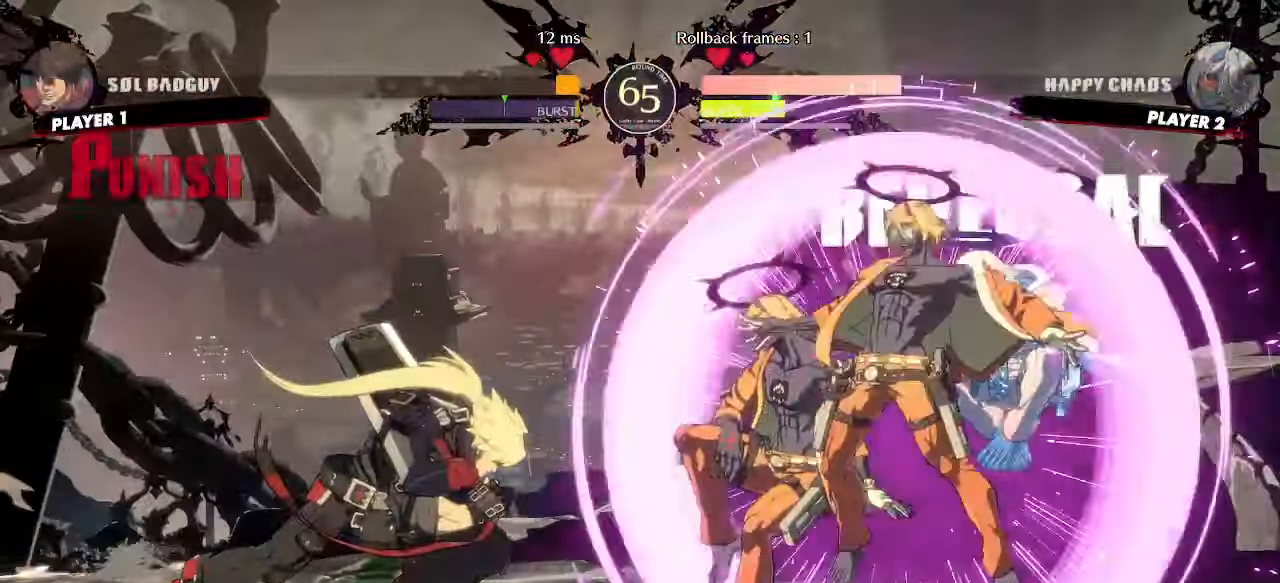
{"dt_ms": 500, "buttons": ["DPAD_RIGHT"]}
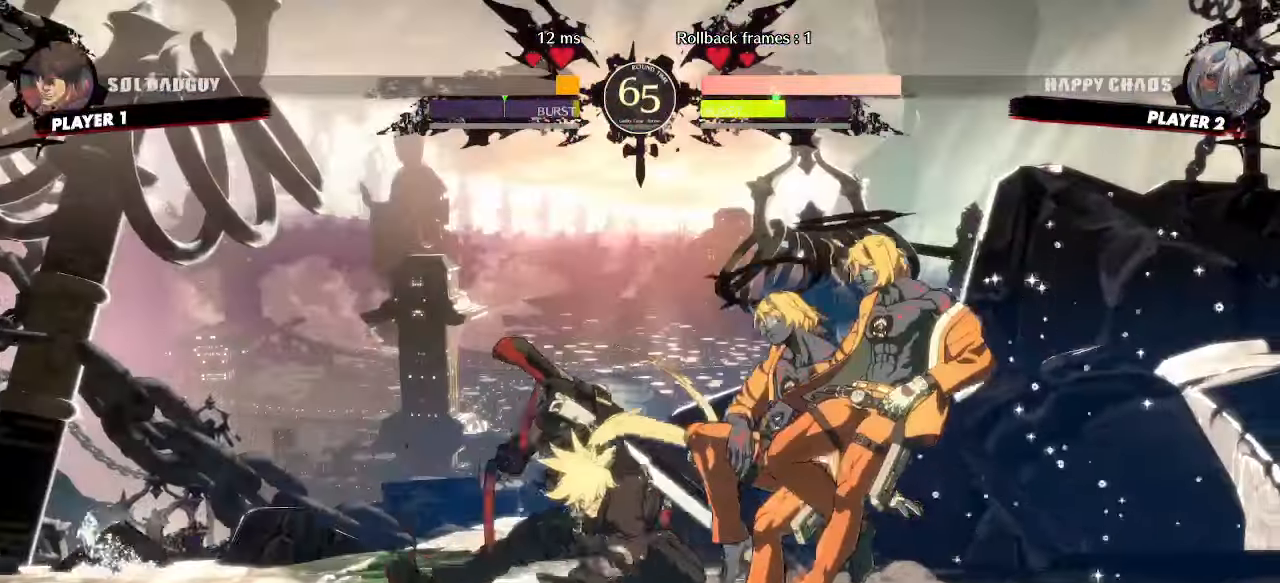
{"dt_ms": 500, "buttons": ["DPAD_DOWN", "DPAD_LEFT"], "events": [[250, "DPAD_RIGHT", "up"], [300, "DPAD_LEFT", "down"], [383, "DPAD_DOWN", "down"]]}
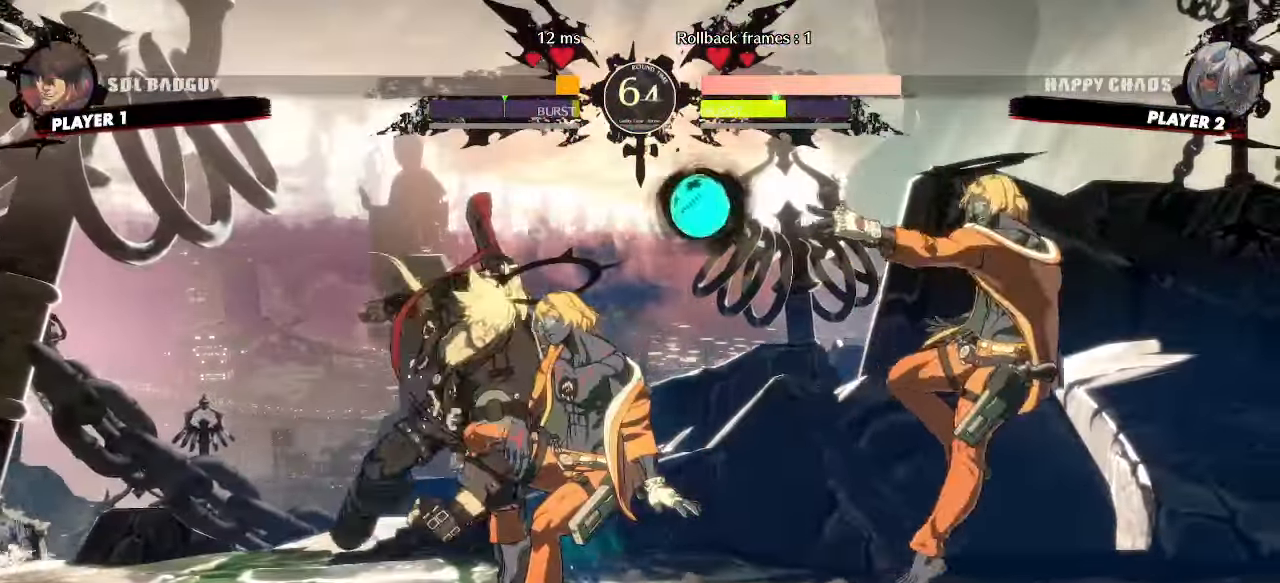
{"dt_ms": 500, "buttons": ["DPAD_DOWN", "DPAD_LEFT"], "events": [[333, "DPAD_DOWN", "up"], [400, "DPAD_DOWN", "down"]]}
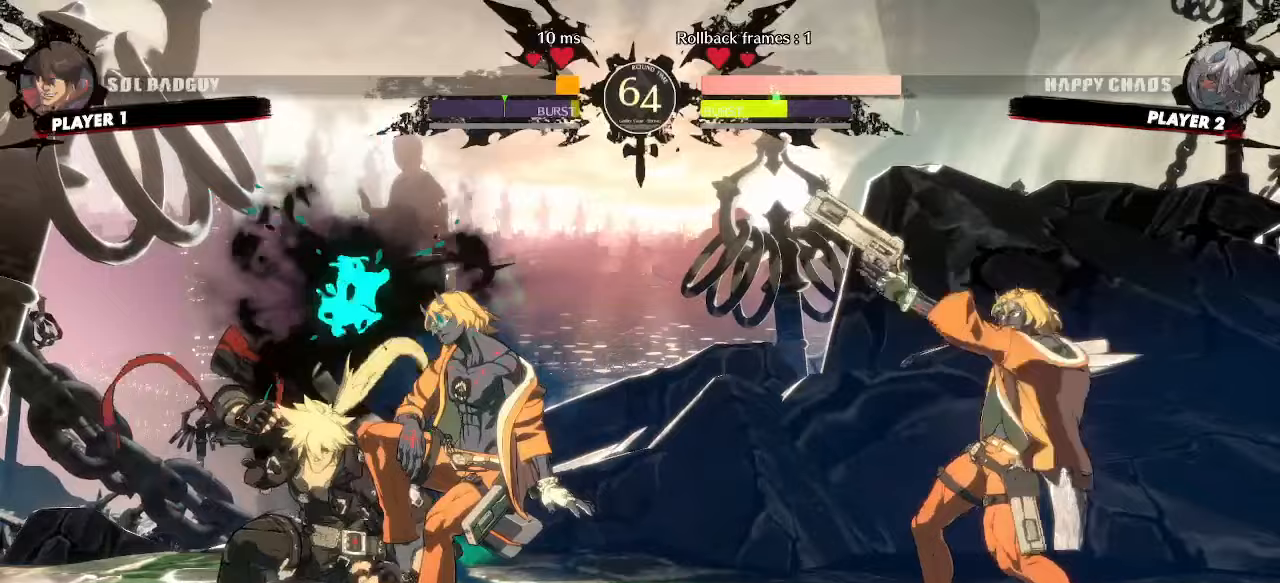
{"dt_ms": 500, "buttons": ["DPAD_DOWN", "DPAD_LEFT"], "events": []}
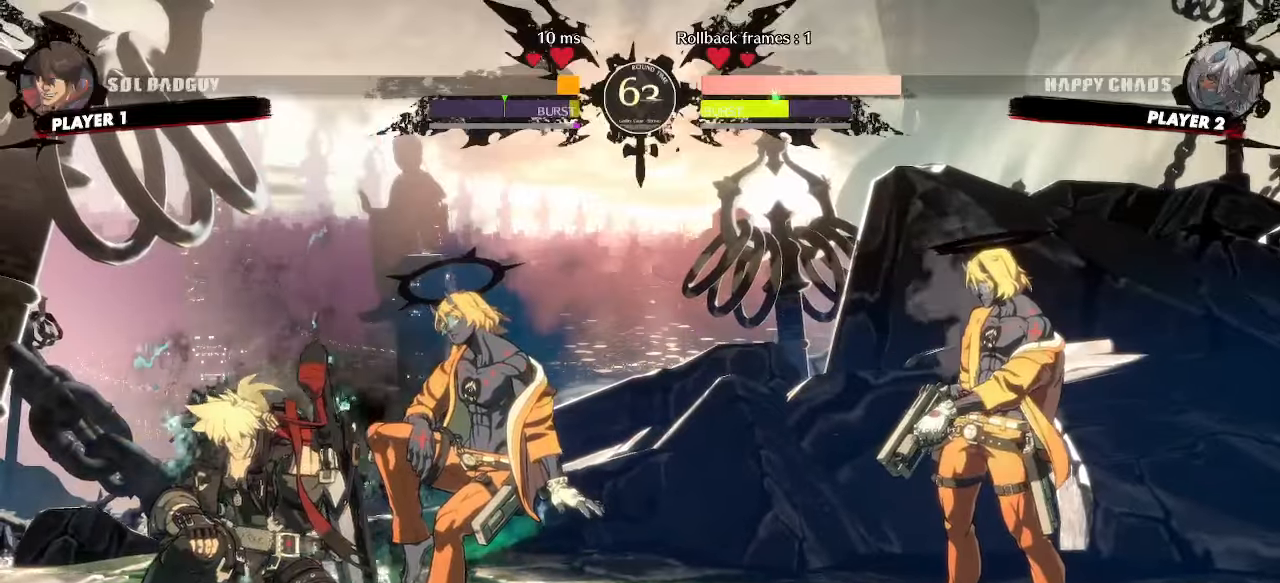
{"dt_ms": 500, "buttons": ["DPAD_DOWN", "DPAD_LEFT"], "events": [[350, "DPAD_DOWN", "up"], [400, "DPAD_DOWN", "down"]]}
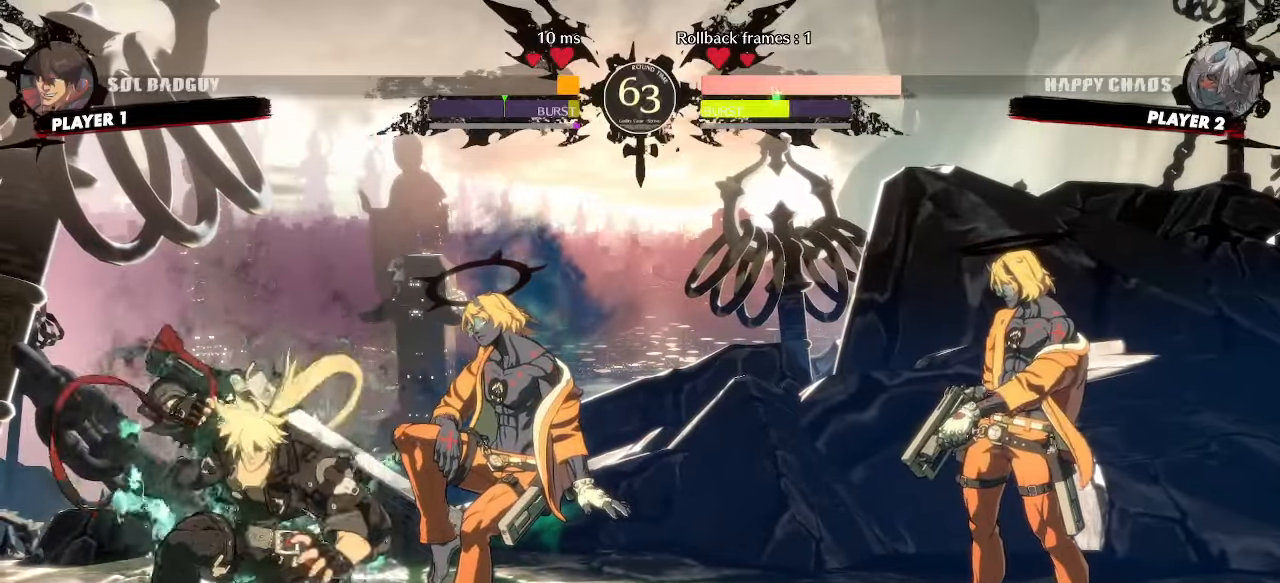
{"dt_ms": 500, "buttons": ["DPAD_DOWN", "DPAD_LEFT"], "events": []}
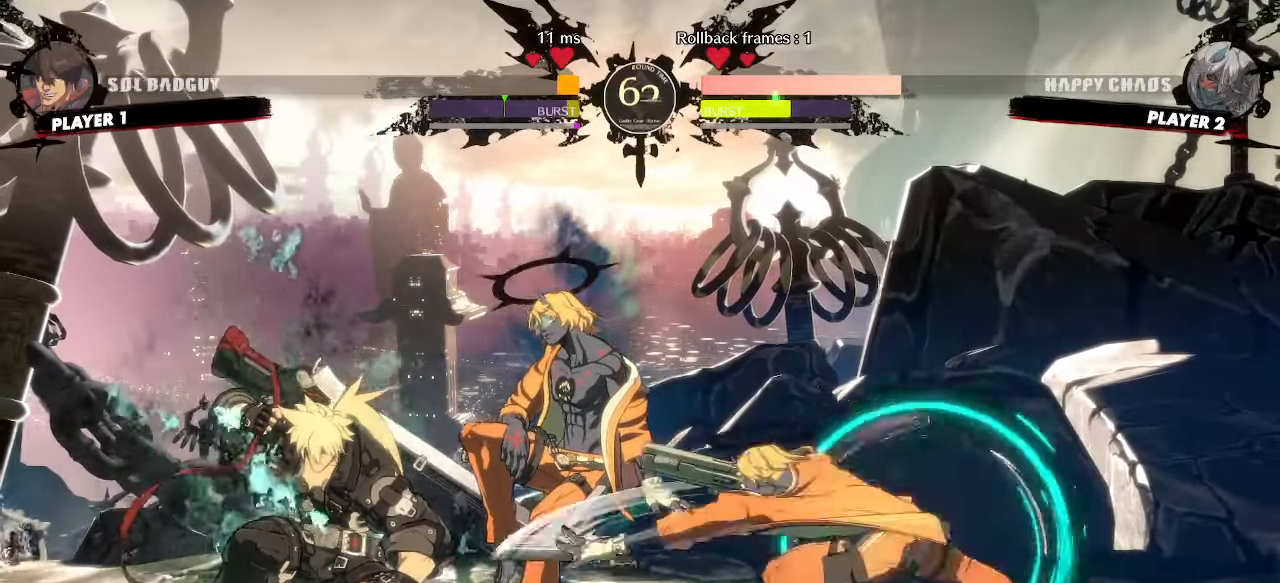
{"dt_ms": 500, "buttons": ["DPAD_LEFT"], "events": [[467, "DPAD_DOWN", "up"]]}
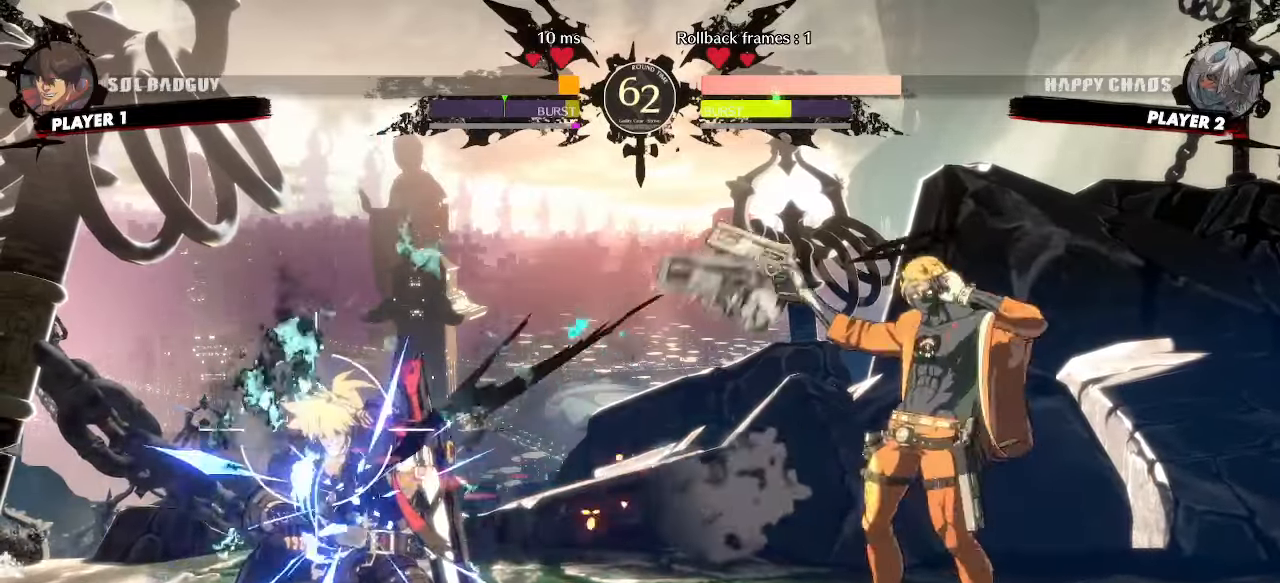
{"dt_ms": 500, "buttons": ["DPAD_DOWN", "DPAD_LEFT"], "events": [[250, "DPAD_DOWN", "down"]]}
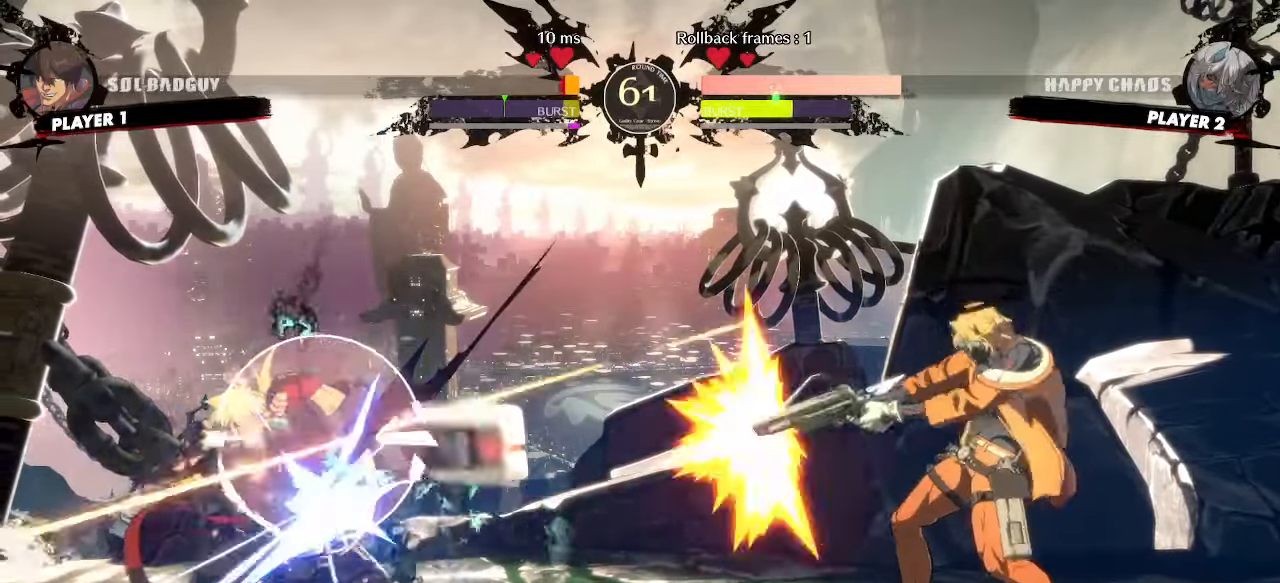
{"dt_ms": 500, "buttons": [], "events": [[417, "DPAD_DOWN", "up"], [417, "DPAD_LEFT", "up"]]}
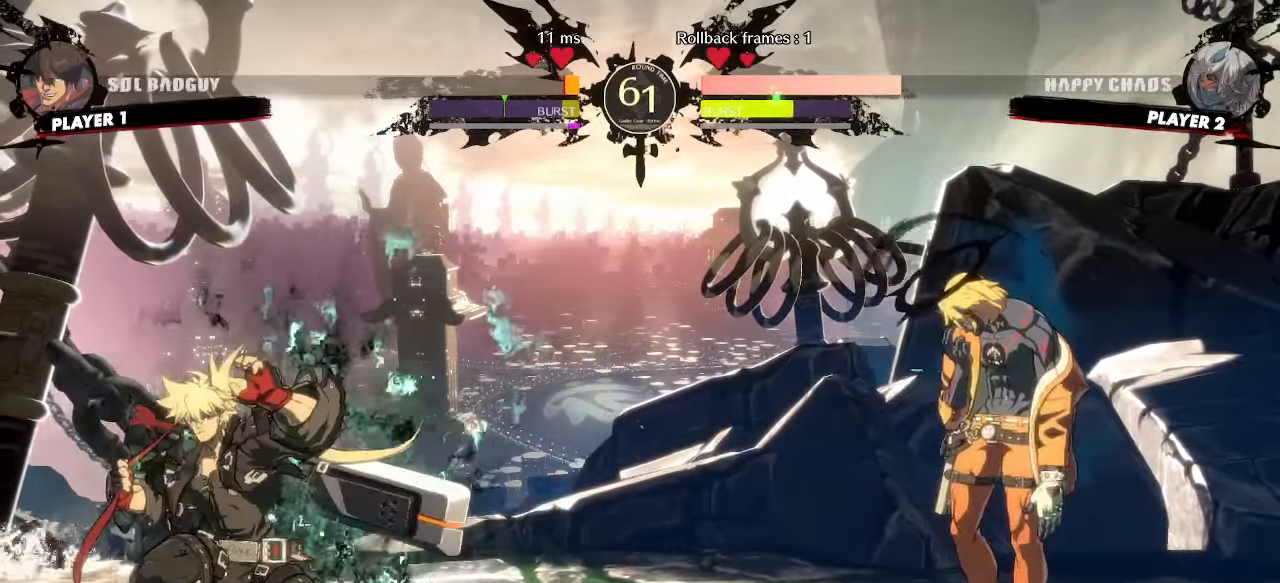
{"dt_ms": 500, "buttons": [], "events": [[133, "DPAD_DOWN", "down"], [183, "DPAD_RIGHT", "down"], [217, "DPAD_DOWN", "up"], [267, "DPAD_RIGHT", "up"]]}
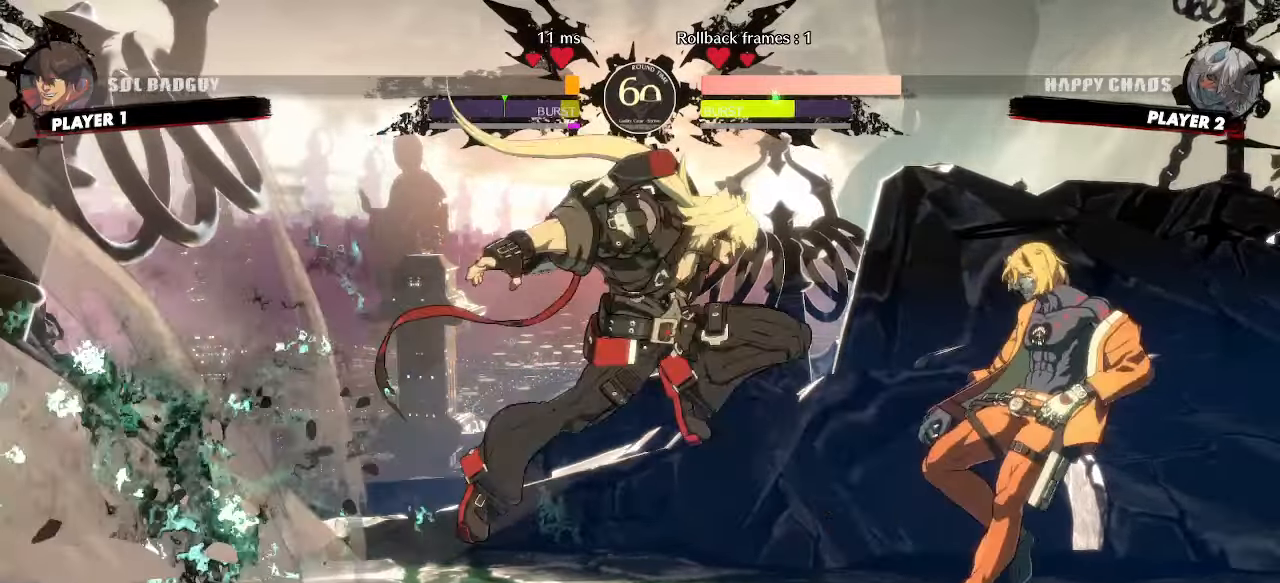
{"dt_ms": 500, "buttons": ["DPAD_DOWN", "DPAD_LEFT"], "events": [[183, "DPAD_DOWN", "down"], [200, "DPAD_LEFT", "down"], [200, "K", "down"], [317, "K", "up"]]}
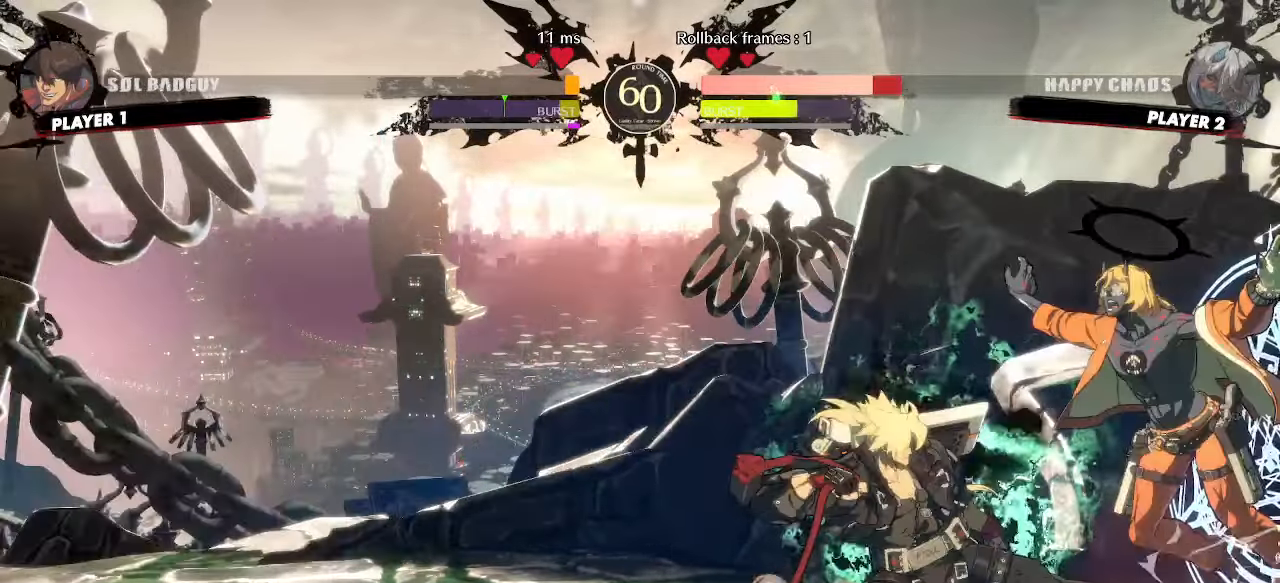
{"dt_ms": 500, "buttons": [], "events": [[333, "DPAD_DOWN", "up"], [333, "DPAD_LEFT", "up"]]}
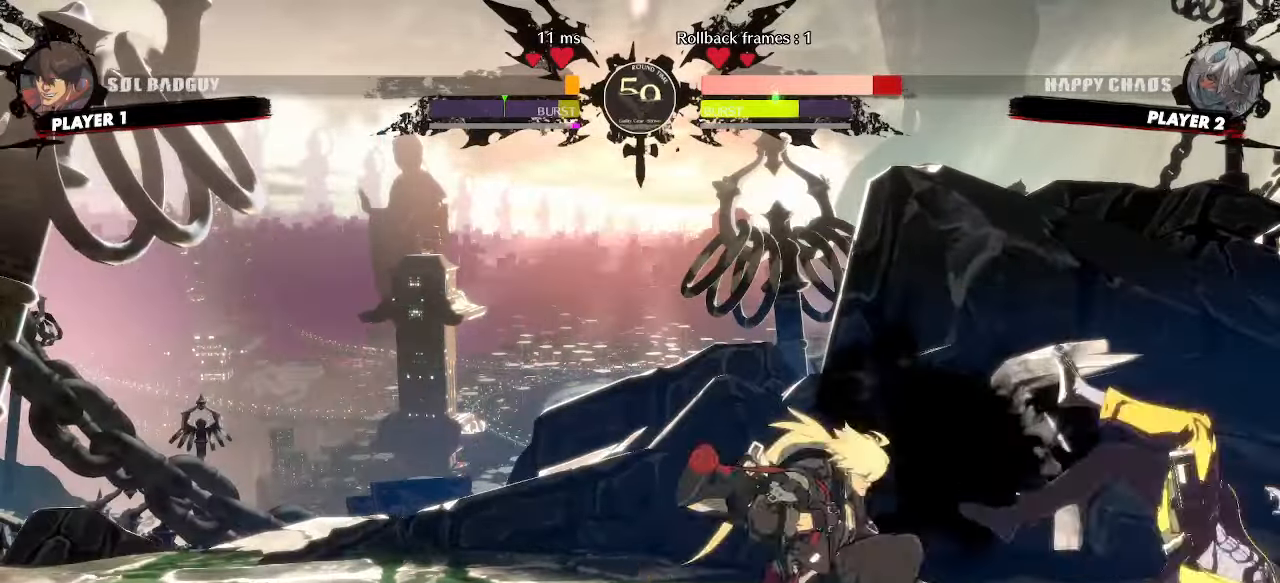
{"dt_ms": 500, "buttons": ["DPAD_LEFT"], "events": [[17, "DPAD_RIGHT", "down"], [150, "DPAD_LEFT", "down"], [150, "DPAD_RIGHT", "up"]]}
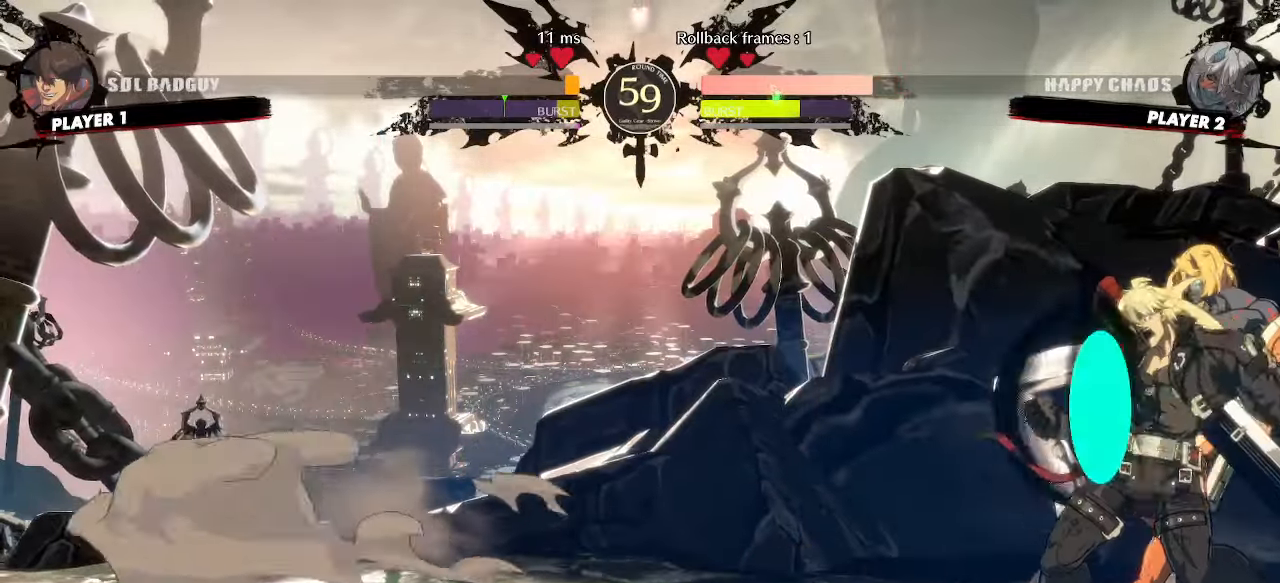
{"dt_ms": 500, "buttons": ["DPAD_LEFT"]}
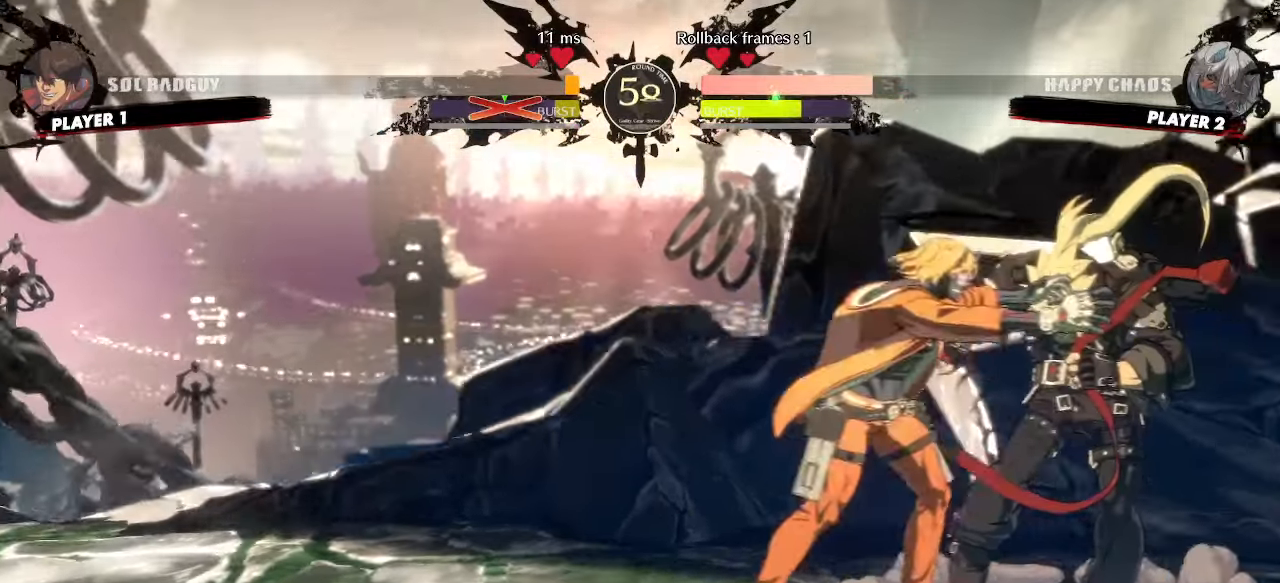
{"dt_ms": 500, "buttons": [], "events": [[200, "DPAD_LEFT", "up"]]}
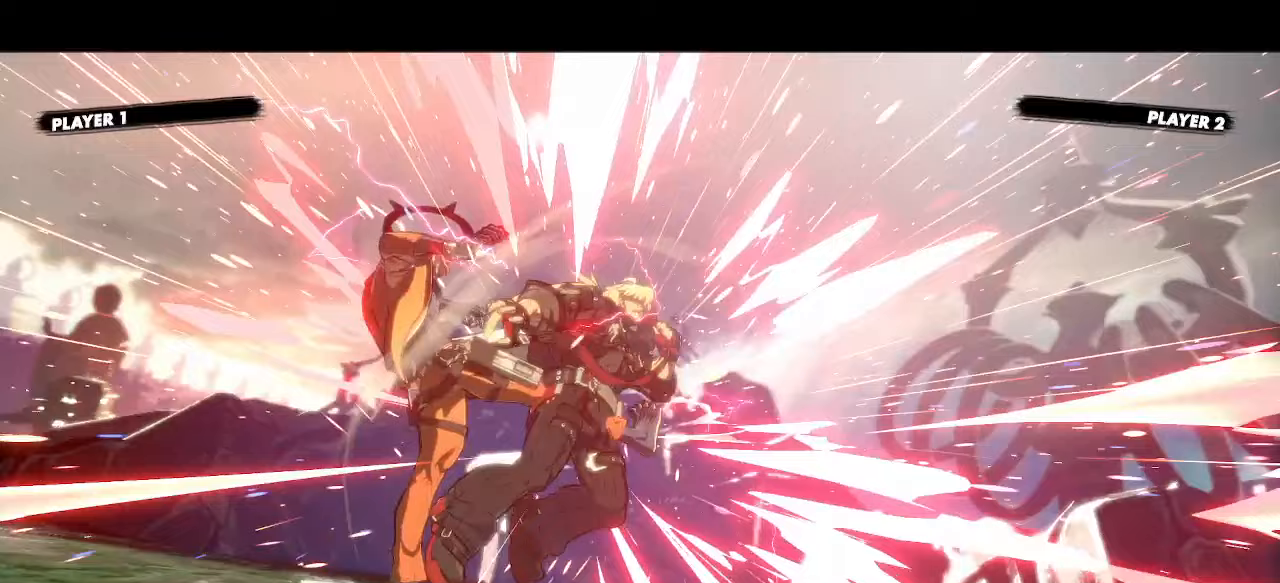
{"dt_ms": 1000, "buttons": []}